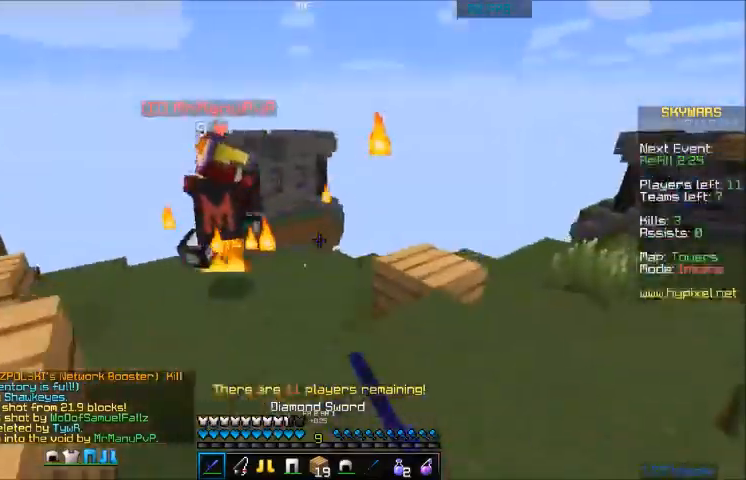
Gameplay with keyboard and mouse; each line is a JSON object with the keys and mouse buttons held at the frame after it. "events" lists presses ("down") and releases ("up") of "a", "d", "s", "w", "mouse_left" and "mouse_right" between this image and that frame as [ms after this image, input, new state], when the widget could be followed in between. "mouse_left", "mouse_right" = the "left", "right" buttons of the "mouse" list. No other keys are recorded. Fast repeated clicks can show as one long hold. Mouse movement is not recorded.
{"keys": ["w"], "mouse": [], "events": [[134, "mouse_left", "down"], [167, "mouse_left", "up"], [167, "w", "down"], [267, "d", "up"], [267, "mouse_left", "down"], [300, "mouse_left", "up"], [400, "mouse_left", "down"], [501, "mouse_left", "up"]]}
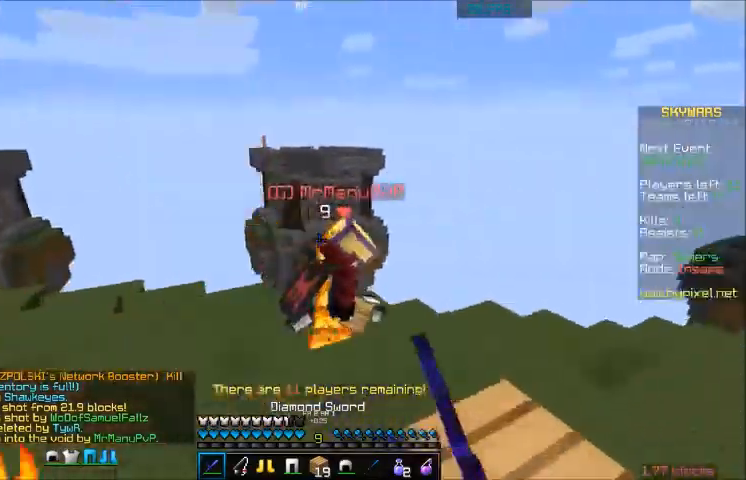
{"keys": ["w"], "mouse": [], "events": [[66, "mouse_left", "down"], [100, "d", "down"], [100, "mouse_left", "up"], [166, "mouse_left", "down"], [200, "mouse_left", "up"], [266, "d", "up"], [266, "mouse_left", "down"], [300, "mouse_left", "up"], [400, "mouse_left", "down"], [500, "mouse_left", "up"]]}
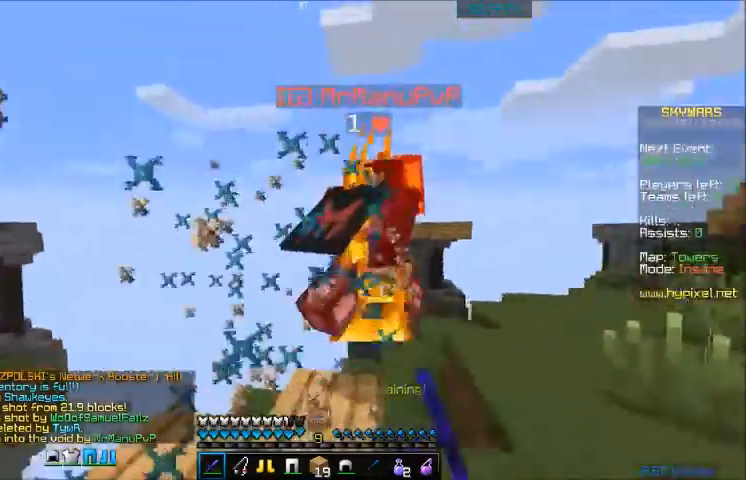
{"keys": ["d", "w"], "mouse": [], "events": [[67, "d", "down"], [100, "mouse_left", "down"], [167, "mouse_left", "up"], [200, "mouse_left", "down"], [267, "mouse_left", "up"], [367, "mouse_left", "down"], [501, "mouse_left", "up"]]}
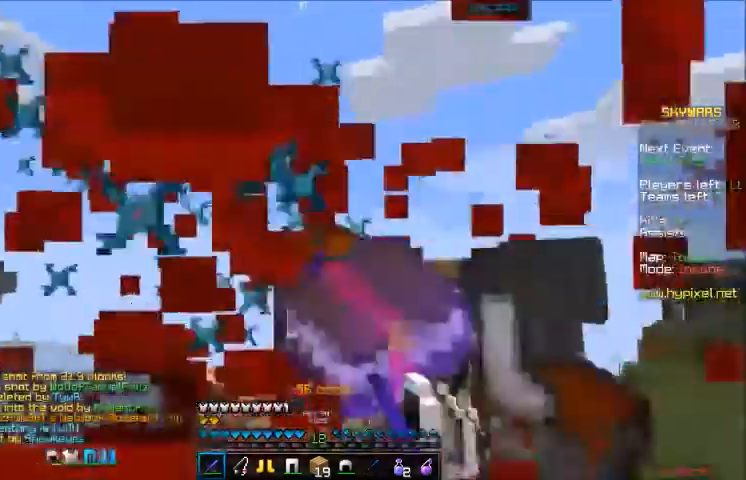
{"keys": ["w"], "mouse": [], "events": [[166, "w", "up"], [266, "d", "up"], [367, "w", "down"]]}
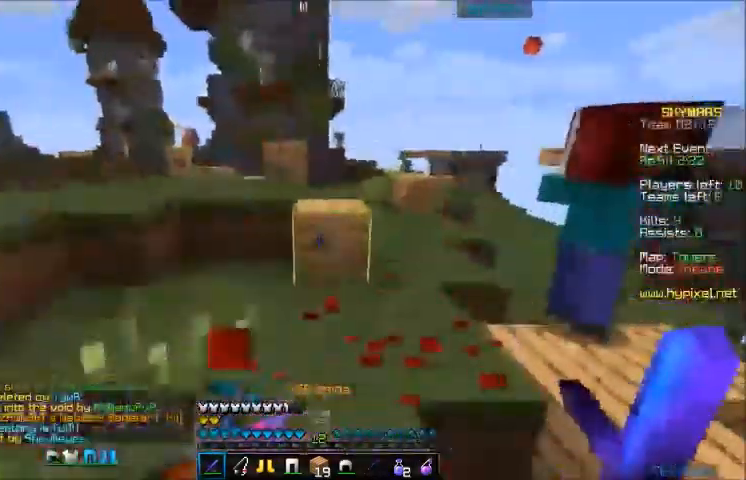
{"keys": ["a", "w"], "mouse": [], "events": [[267, "a", "down"]]}
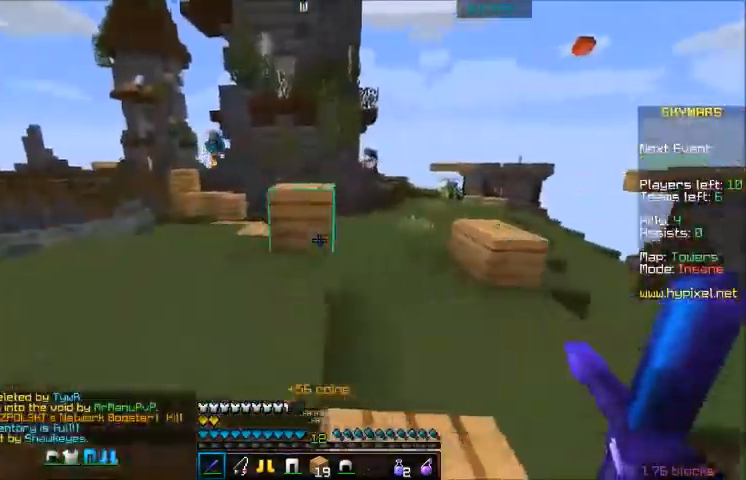
{"keys": ["w"], "mouse": [], "events": [[100, "a", "up"]]}
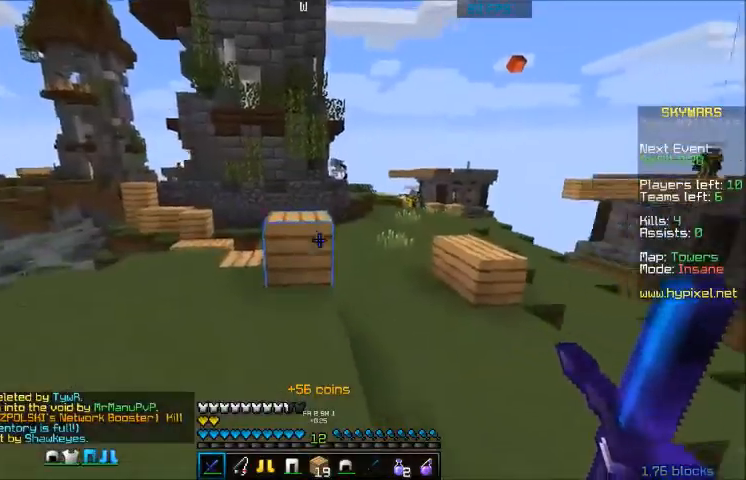
{"keys": ["w"], "mouse": [], "events": []}
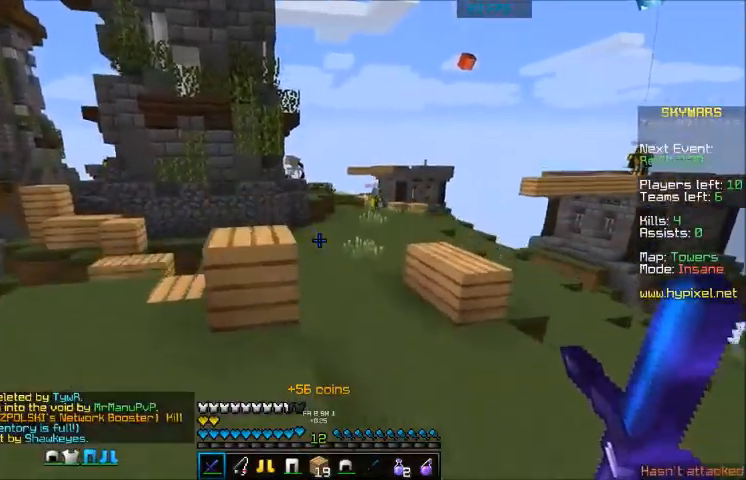
{"keys": ["w"], "mouse": [], "events": []}
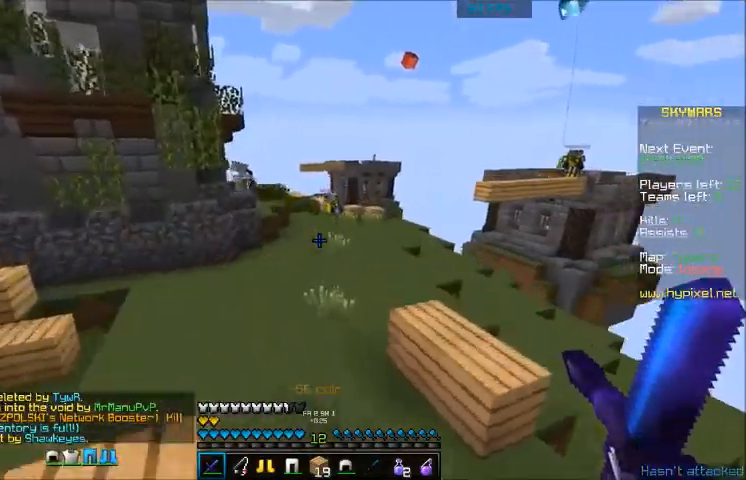
{"keys": ["w"], "mouse": [], "events": []}
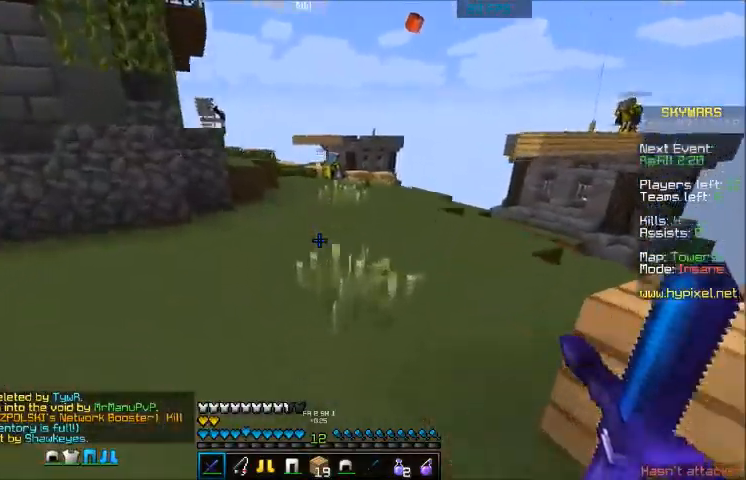
{"keys": ["w"], "mouse": [], "events": []}
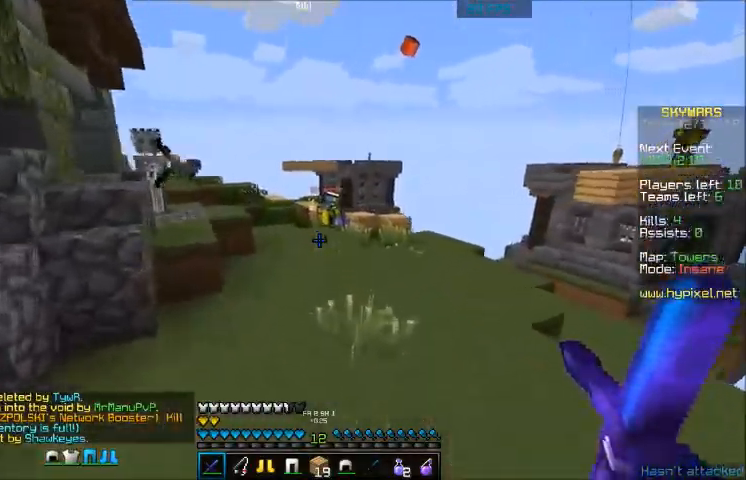
{"keys": ["w"], "mouse": [], "events": []}
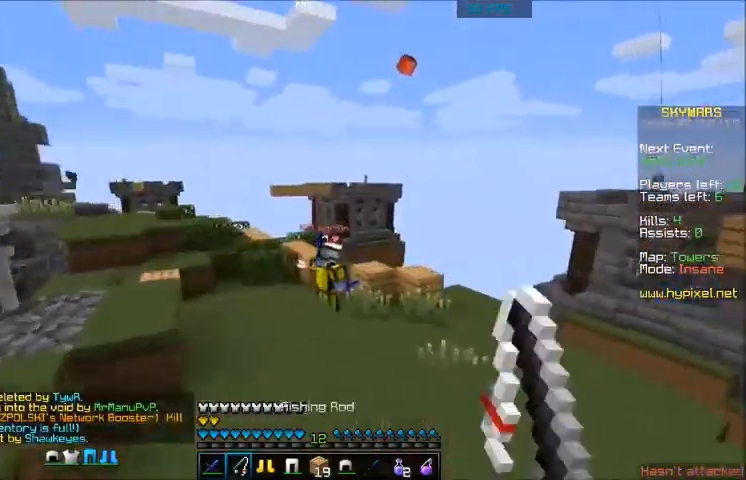
{"keys": ["w"], "mouse": ["left"], "events": [[266, "mouse_right", "down"], [300, "mouse_right", "up"], [500, "mouse_left", "down"]]}
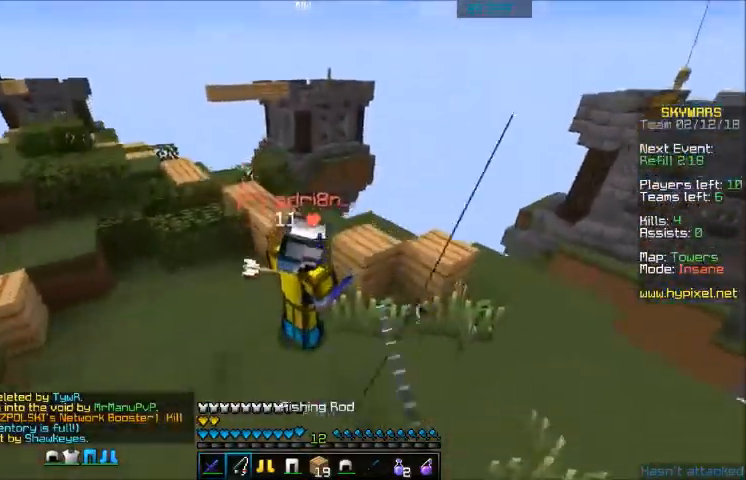
{"keys": [], "mouse": [], "events": [[67, "mouse_left", "up"], [100, "mouse_left", "down"], [167, "mouse_left", "up"], [200, "mouse_left", "down"], [267, "mouse_left", "up"], [300, "mouse_left", "down"], [400, "mouse_left", "up"], [400, "w", "up"], [434, "mouse_left", "down"], [501, "mouse_left", "up"]]}
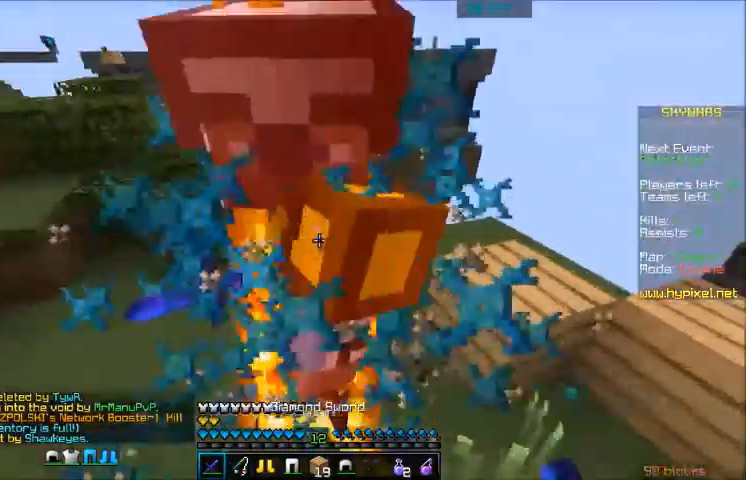
{"keys": [], "mouse": [], "events": [[66, "mouse_left", "down"], [100, "w", "down"], [166, "mouse_left", "up"], [200, "mouse_left", "down"], [233, "a", "down"], [266, "mouse_left", "up"], [300, "w", "up"], [367, "mouse_left", "down"], [400, "mouse_left", "up"], [467, "a", "up"]]}
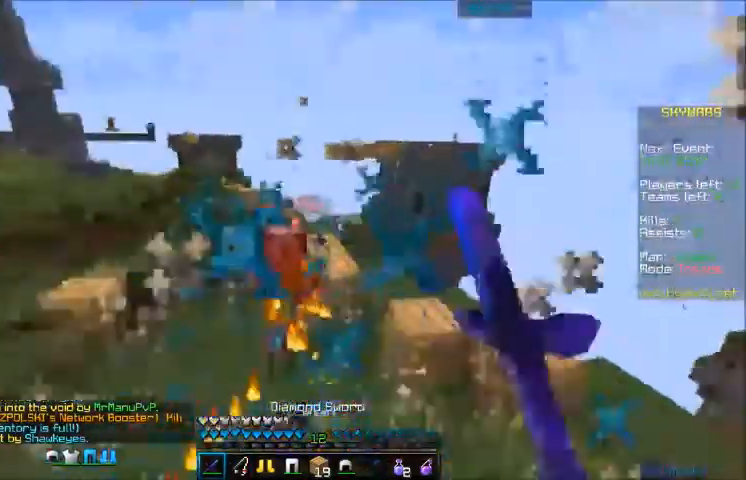
{"keys": ["w"], "mouse": ["right"], "events": [[67, "mouse_left", "down"], [167, "w", "down"], [200, "mouse_left", "up"], [501, "mouse_right", "down"]]}
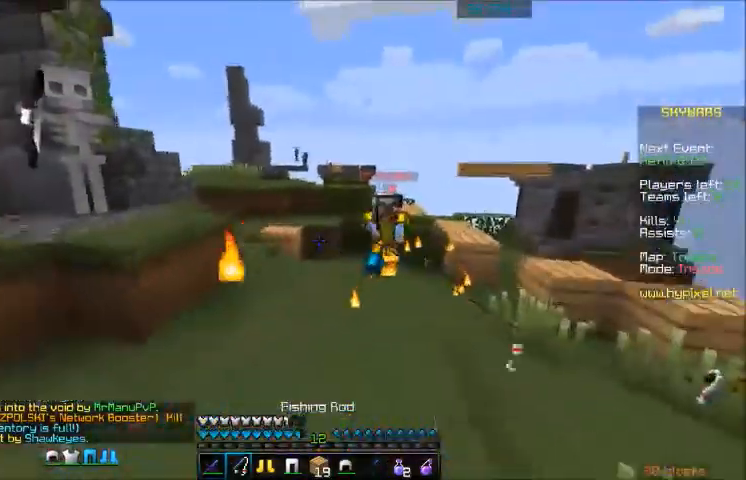
{"keys": ["w"], "mouse": ["left"], "events": [[33, "mouse_right", "up"], [233, "mouse_left", "down"], [300, "mouse_left", "up"], [333, "mouse_left", "down"], [367, "a", "down"], [433, "mouse_left", "up"], [500, "a", "up"], [500, "mouse_left", "down"]]}
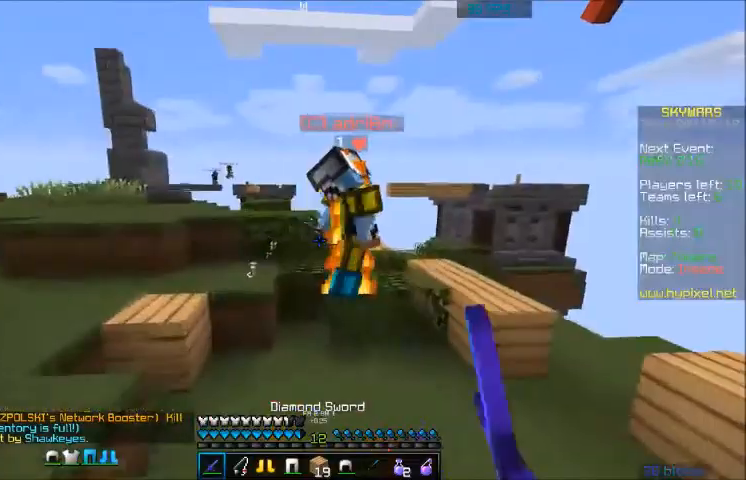
{"keys": ["w"], "mouse": ["left"], "events": [[33, "mouse_left", "up"], [100, "mouse_left", "down"], [134, "mouse_left", "up"], [267, "mouse_left", "down"], [300, "mouse_left", "up"], [334, "mouse_left", "down"], [434, "mouse_left", "up"], [501, "mouse_left", "down"]]}
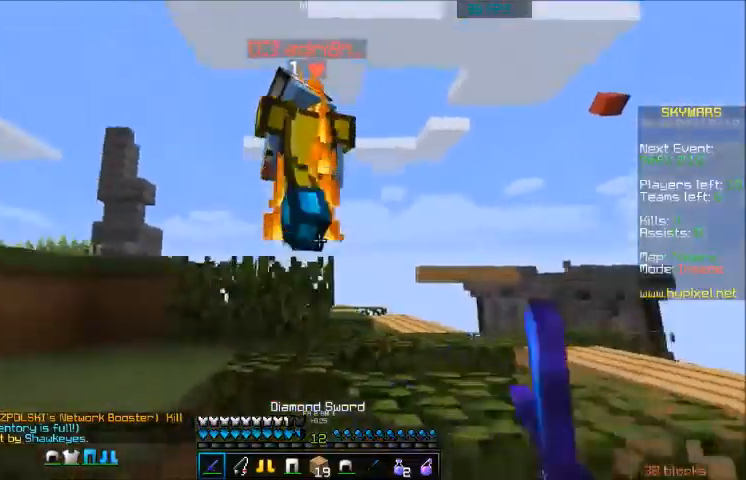
{"keys": ["w"], "mouse": [], "events": [[33, "mouse_left", "up"], [100, "mouse_left", "down"], [200, "mouse_left", "up"], [233, "mouse_left", "down"], [300, "mouse_left", "up"]]}
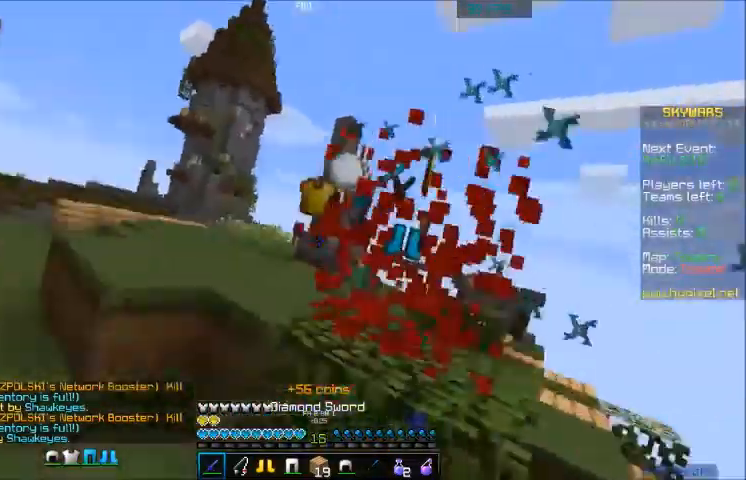
{"keys": ["d", "w"], "mouse": [], "events": [[200, "d", "down"]]}
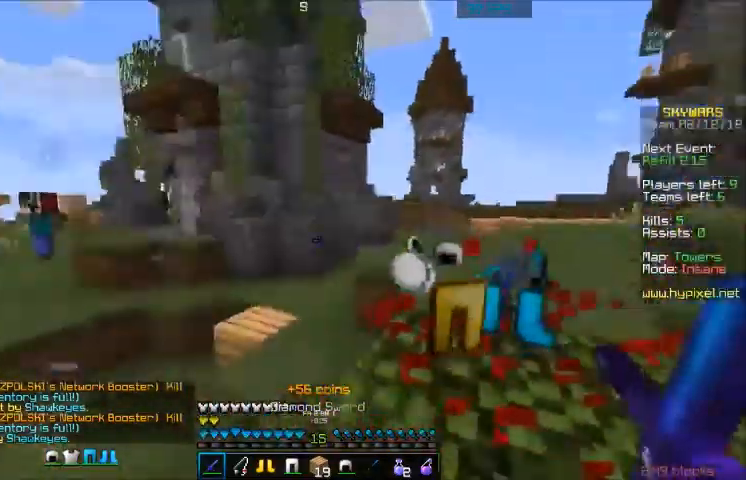
{"keys": ["d", "w"], "mouse": [], "events": []}
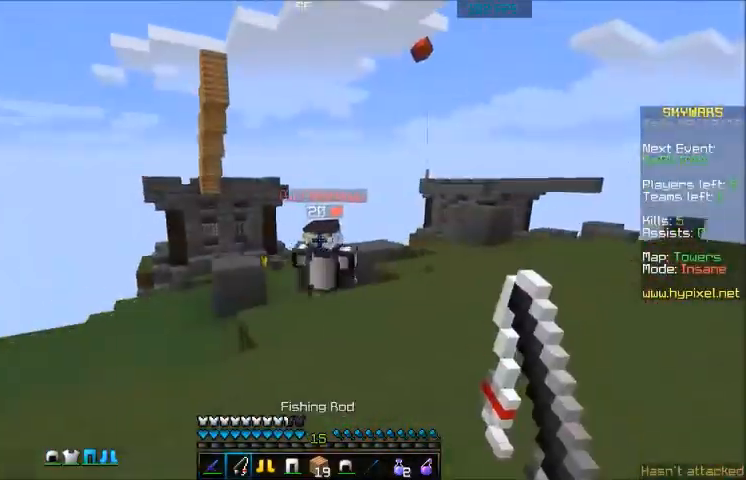
{"keys": ["d", "w"], "mouse": [], "events": [[33, "mouse_right", "down"], [100, "mouse_right", "up"], [333, "mouse_left", "down"], [400, "mouse_left", "up"]]}
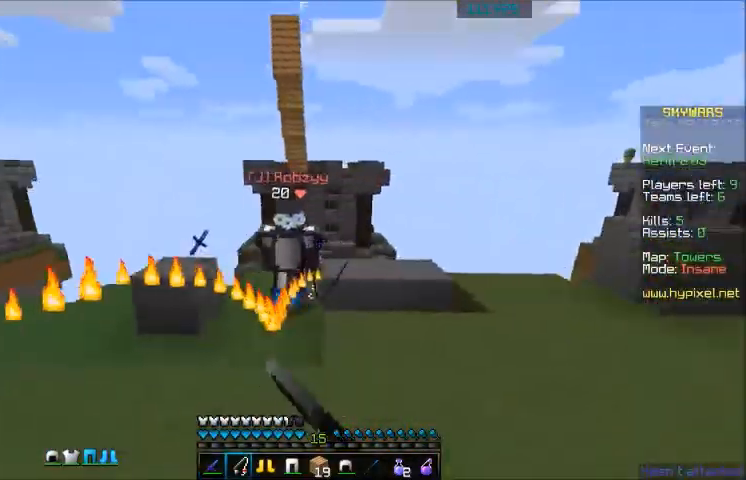
{"keys": ["w"], "mouse": [], "events": [[134, "d", "up"], [134, "mouse_left", "down"], [200, "mouse_left", "up"], [300, "mouse_left", "down"], [334, "mouse_left", "up"]]}
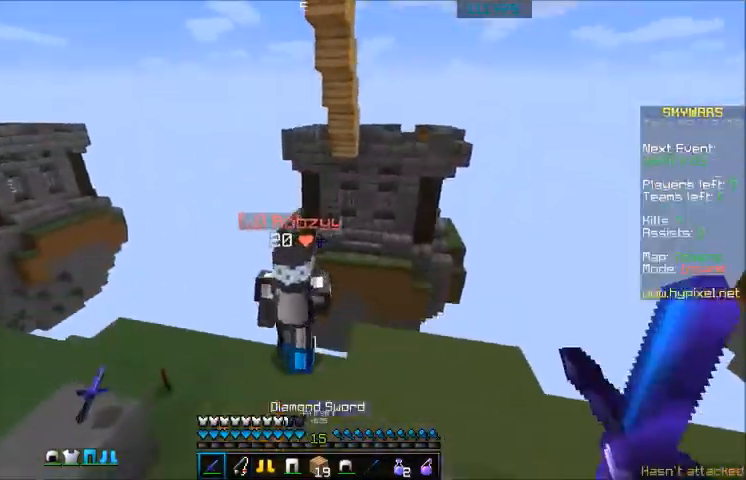
{"keys": [], "mouse": [], "events": [[66, "a", "down"], [200, "mouse_left", "down"], [233, "a", "up"], [233, "mouse_left", "up"], [333, "mouse_left", "down"], [400, "mouse_left", "up"], [400, "w", "up"], [433, "mouse_left", "down"], [500, "mouse_left", "up"]]}
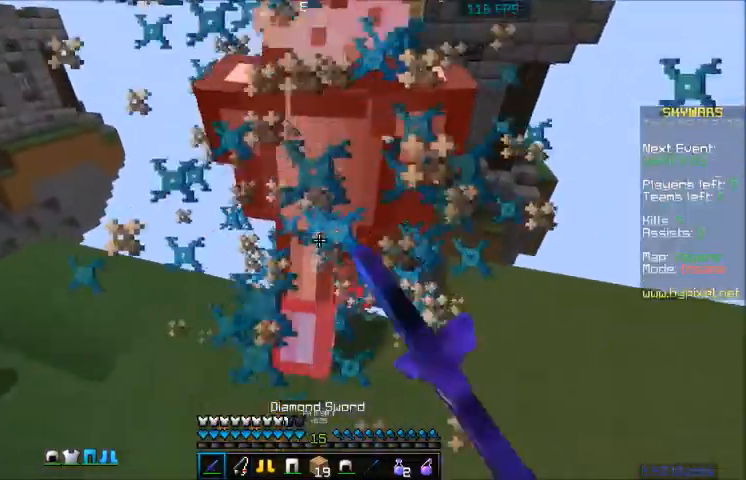
{"keys": [], "mouse": [], "events": [[34, "mouse_left", "down"], [100, "mouse_left", "up"]]}
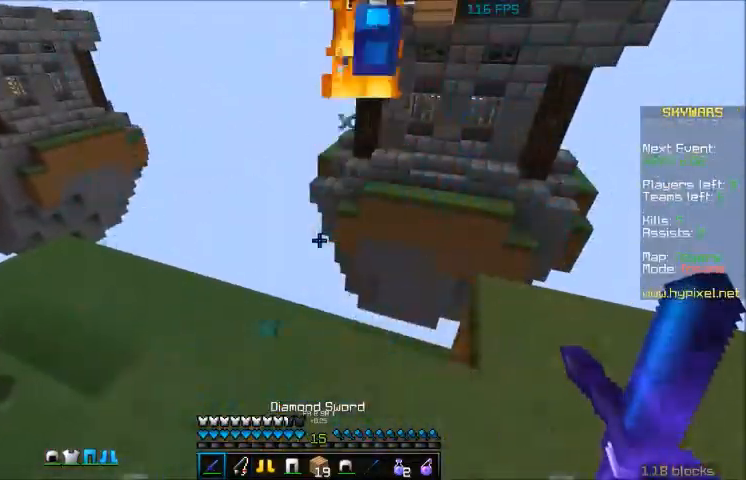
{"keys": [], "mouse": [], "events": []}
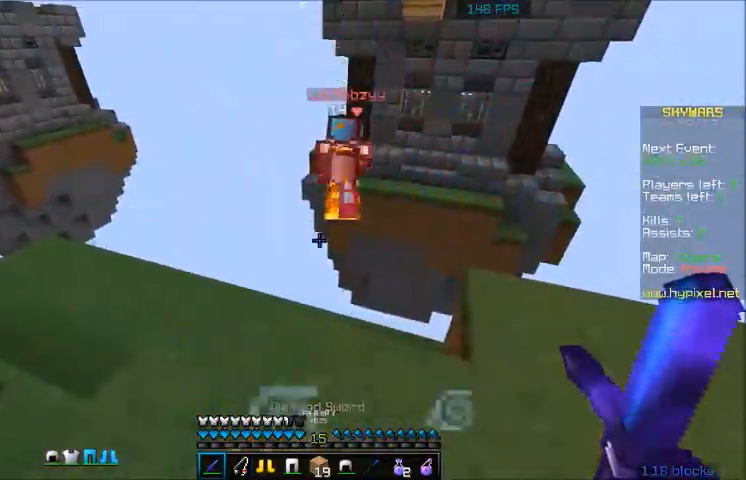
{"keys": [], "mouse": [], "events": []}
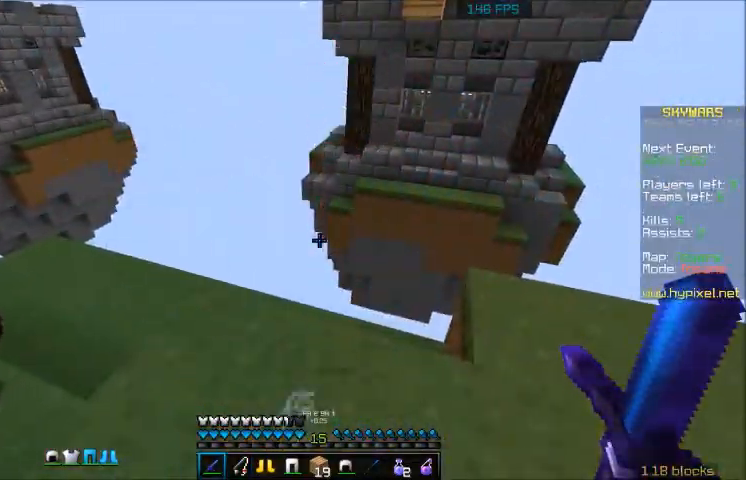
{"keys": [], "mouse": [], "events": []}
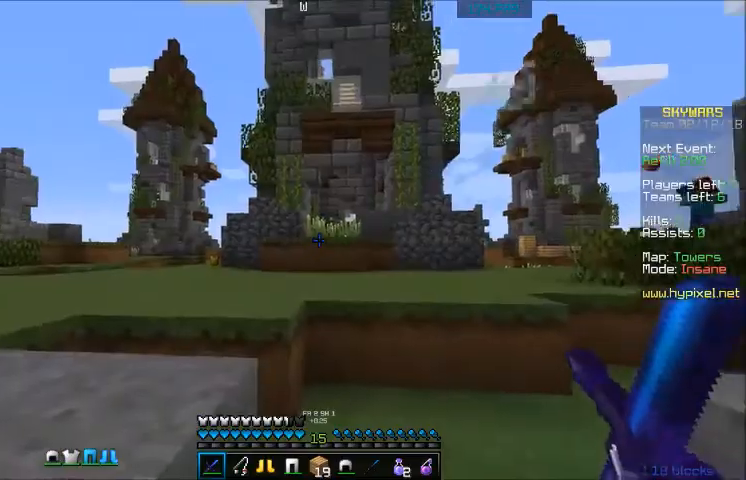
{"keys": [], "mouse": [], "events": []}
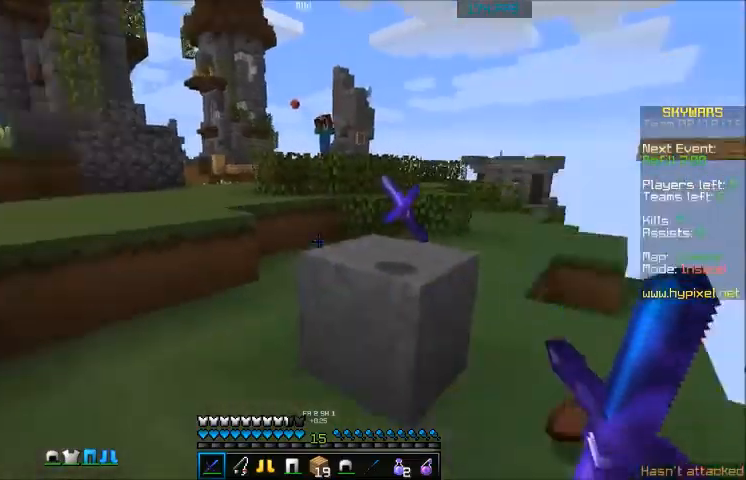
{"keys": [], "mouse": [], "events": []}
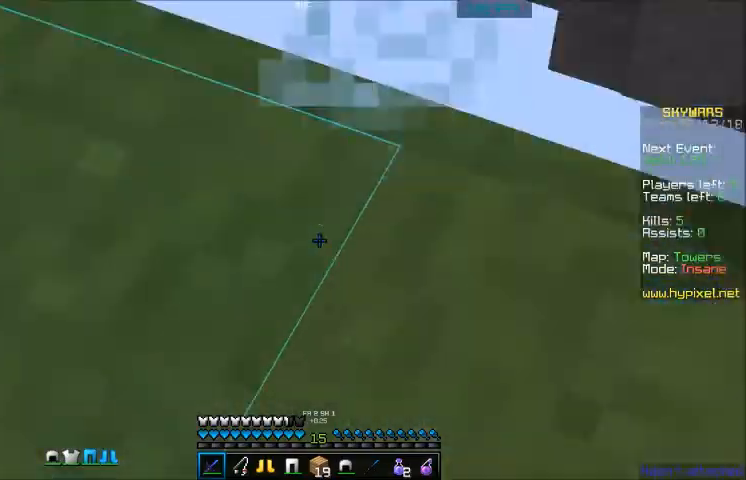
{"keys": ["w"], "mouse": [], "events": [[434, "w", "down"]]}